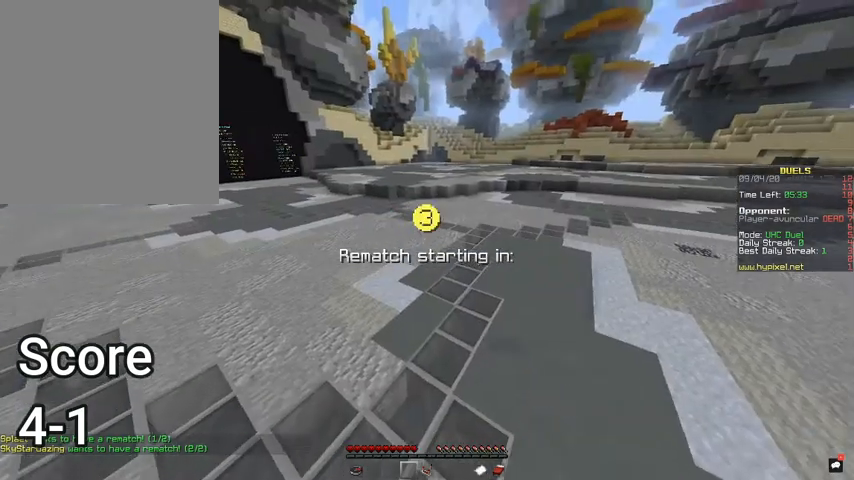
Gameplay with keyboard and mouse; each line is a JSON object with the keys and mouse buttons held at the frame after it. "events" lists presses ("down") and releases ("up") of "a", "d", "s", "space", "w", "mouse_left" and "mouse_right" between this image and that frame as [ms after this image, input, new state], when the widget could be followed in between. "mouse_left", "mouse_right" = the "left", "right" buttons of the "mouse" list. No other keys are recorded. Fast repeated clicks can show as one long hold. Mouse movement is not recorded.
{"keys": ["d", "w"], "mouse": [], "events": [[400, "d", "down"], [500, "w", "down"]]}
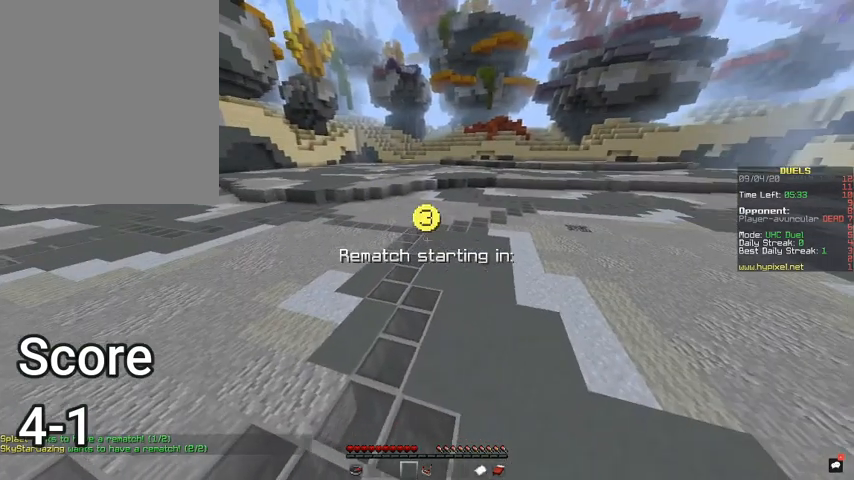
{"keys": ["a", "w"], "mouse": [], "events": [[200, "d", "up"], [233, "a", "down"]]}
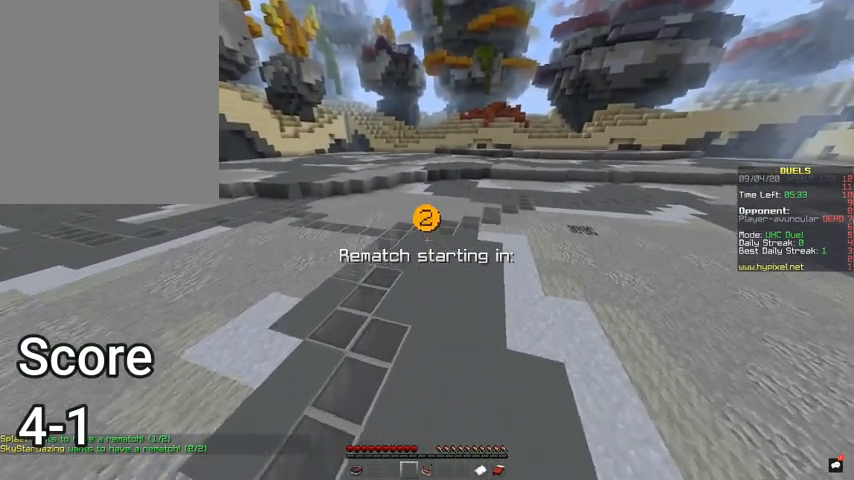
{"keys": [], "mouse": [], "events": [[67, "a", "up"], [100, "w", "up"]]}
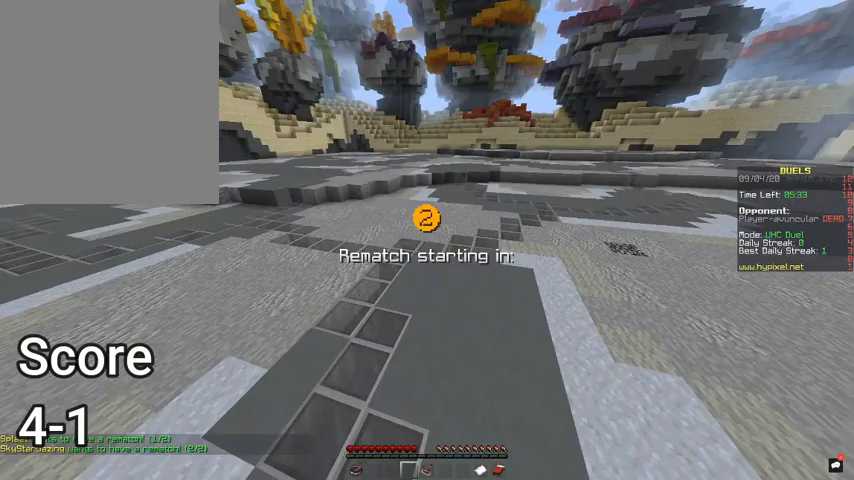
{"keys": [], "mouse": [], "events": []}
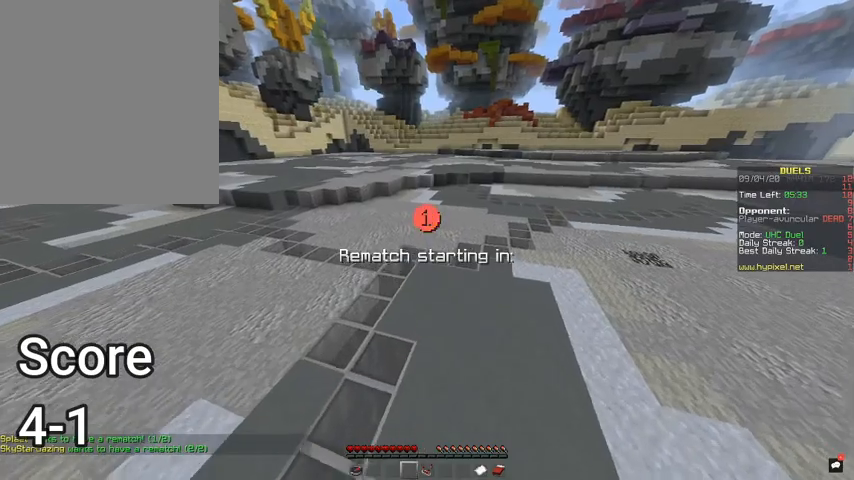
{"keys": [], "mouse": [], "events": []}
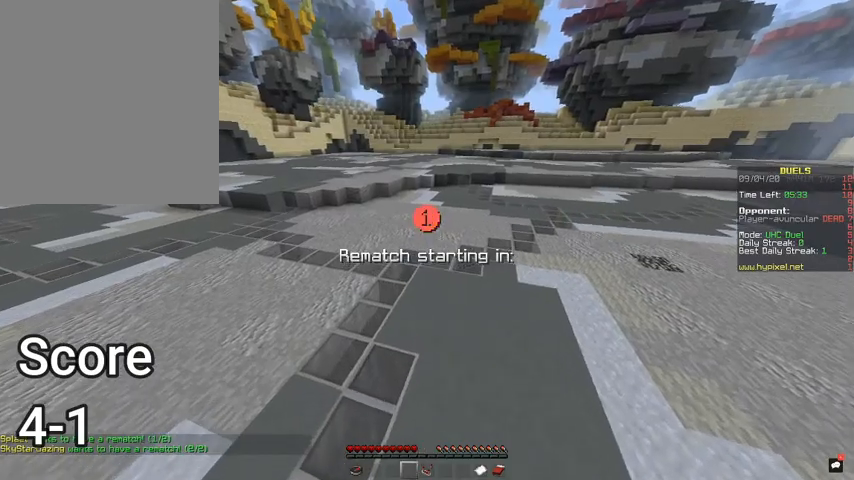
{"keys": [], "mouse": [], "events": []}
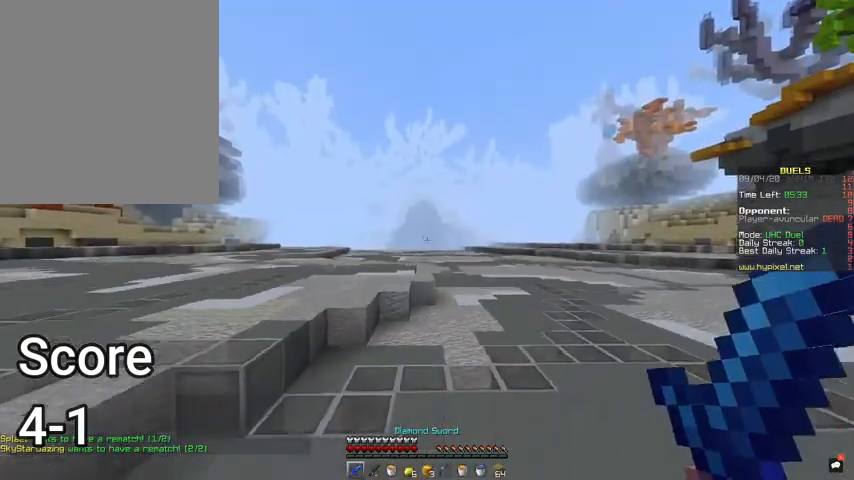
{"keys": [], "mouse": [], "events": []}
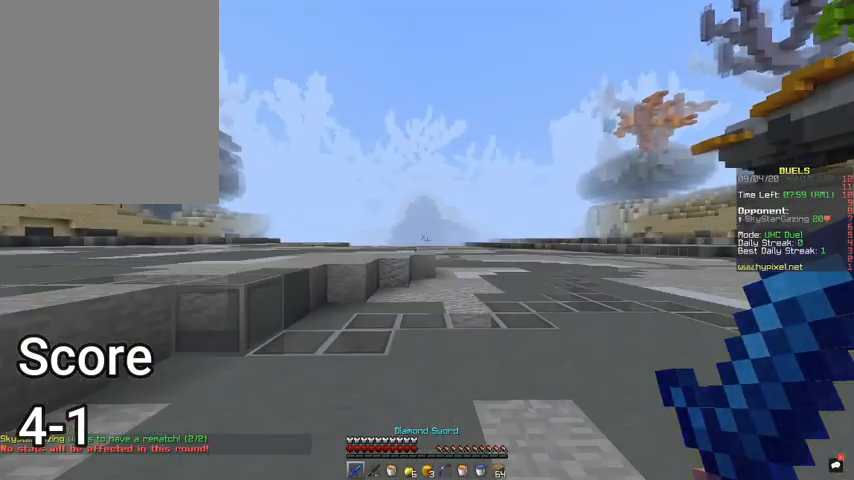
{"keys": [], "mouse": [], "events": []}
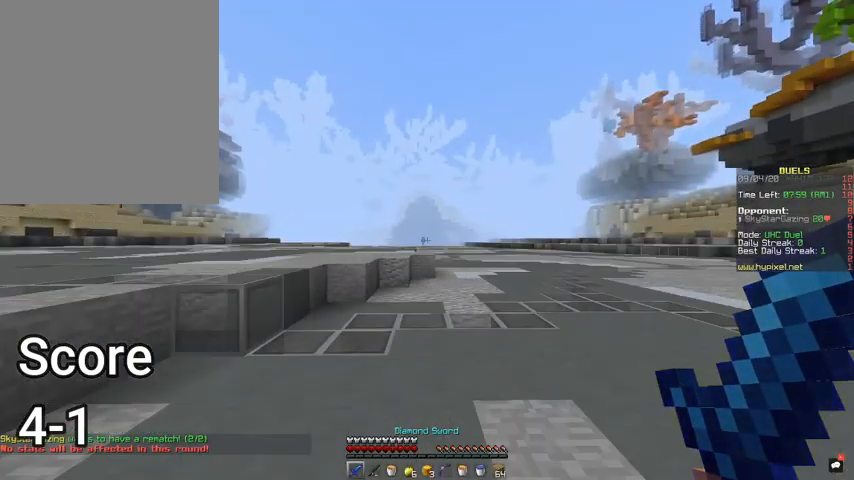
{"keys": ["w"], "mouse": [], "events": [[167, "w", "down"]]}
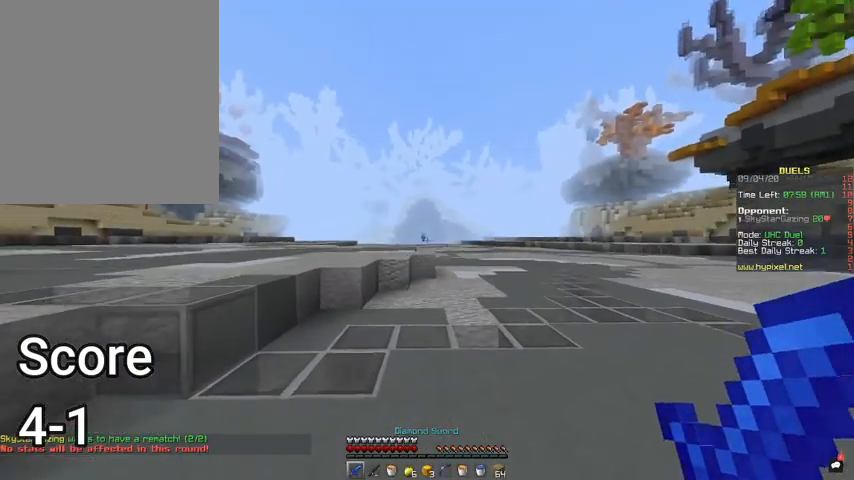
{"keys": ["d", "w"], "mouse": [], "events": [[433, "d", "down"]]}
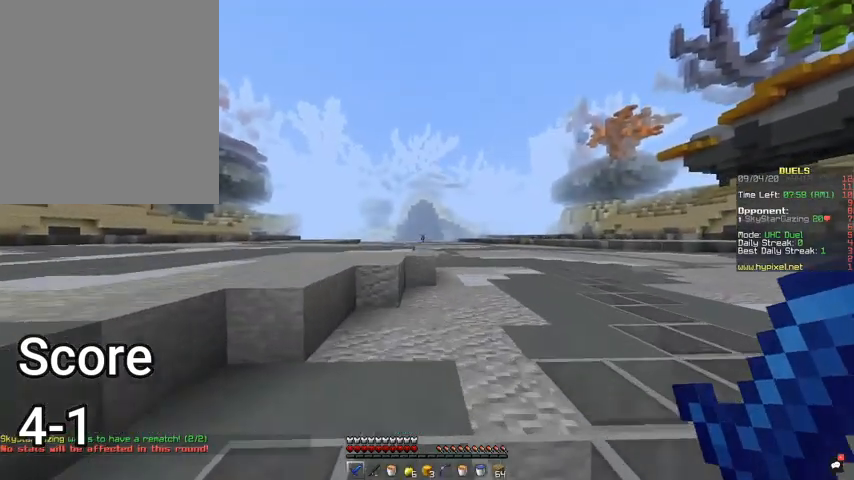
{"keys": ["d", "w"], "mouse": [], "events": []}
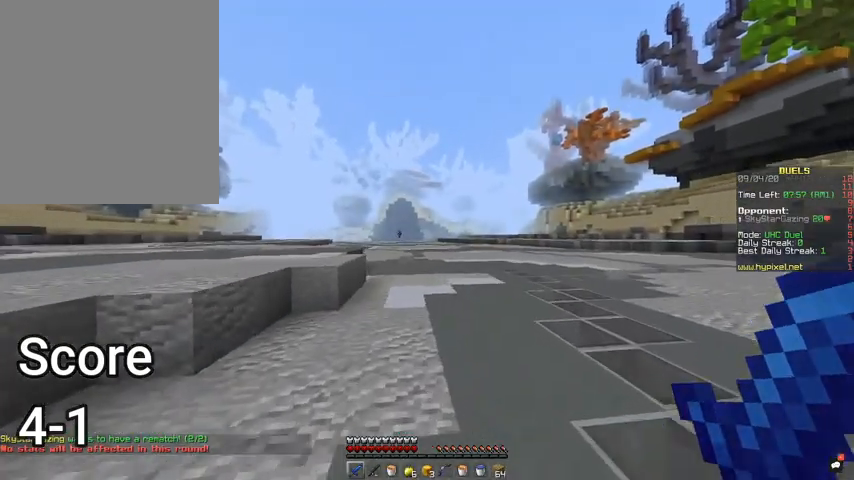
{"keys": ["space", "w"], "mouse": [], "events": [[100, "space", "down"], [500, "d", "up"]]}
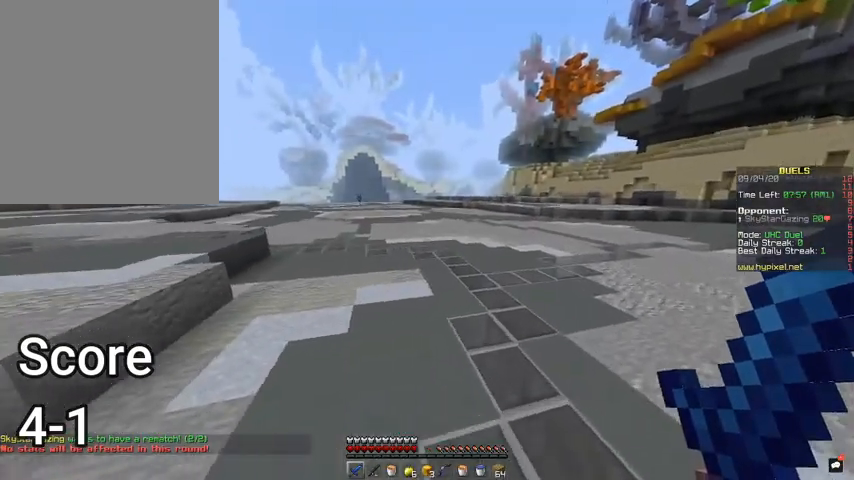
{"keys": ["d", "space", "w"], "mouse": [], "events": [[233, "d", "down"]]}
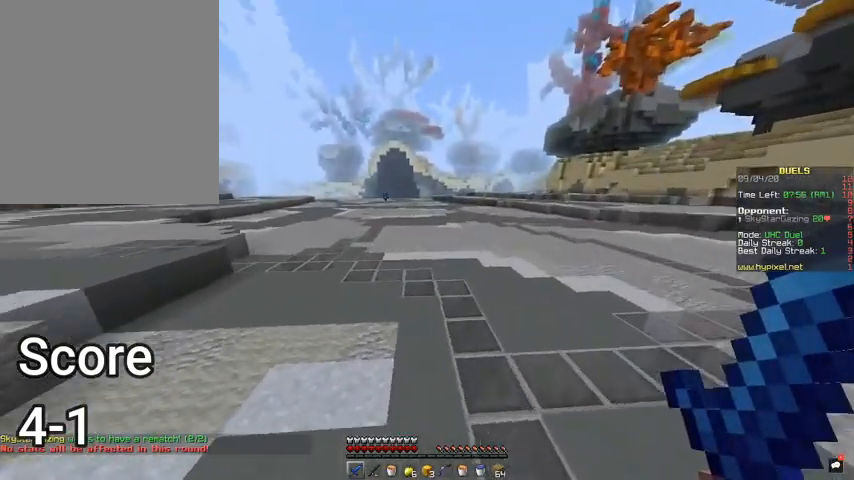
{"keys": ["space", "w"], "mouse": [], "events": [[167, "d", "up"]]}
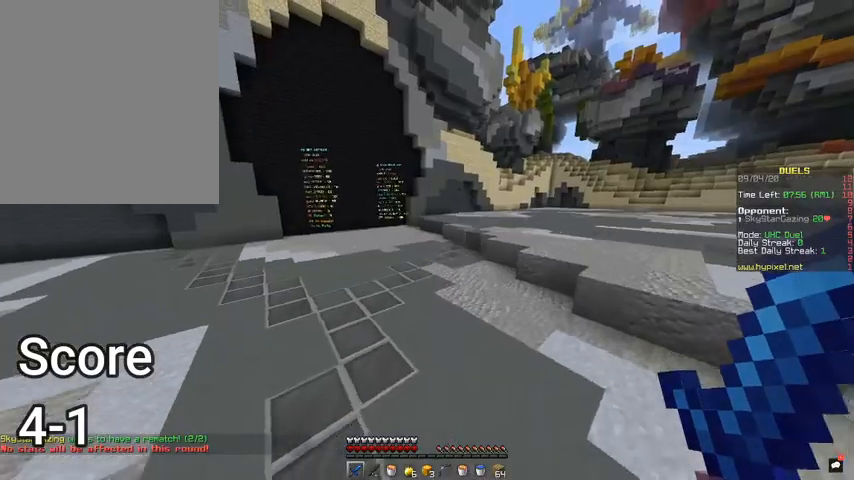
{"keys": ["a", "space", "w"], "mouse": [], "events": [[100, "a", "down"]]}
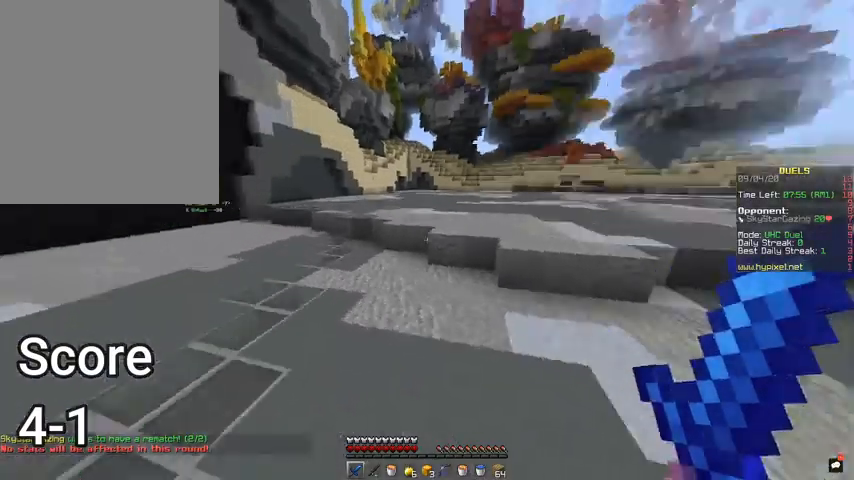
{"keys": ["a", "w"], "mouse": [], "events": [[367, "space", "up"]]}
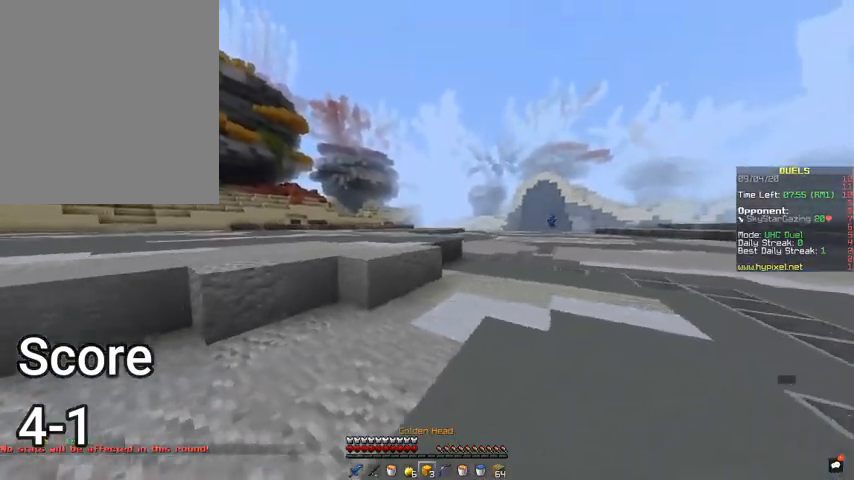
{"keys": ["a", "space", "w"], "mouse": [], "events": [[333, "a", "up"], [467, "space", "down"], [500, "a", "down"]]}
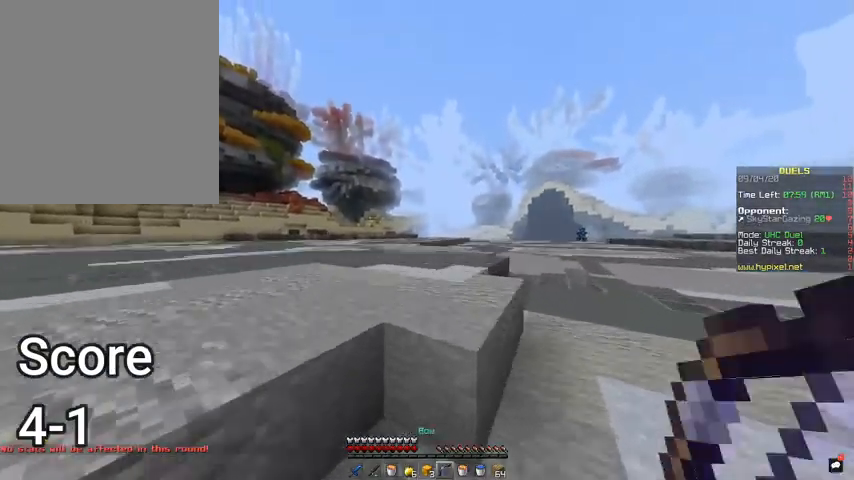
{"keys": ["a", "space", "w"], "mouse": ["right"], "events": [[467, "mouse_right", "down"]]}
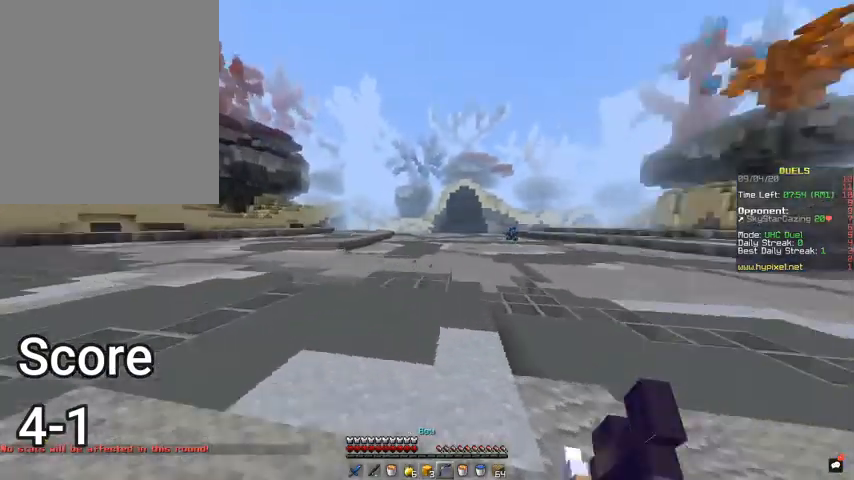
{"keys": ["a"], "mouse": ["right"], "events": [[167, "space", "up"], [167, "w", "up"]]}
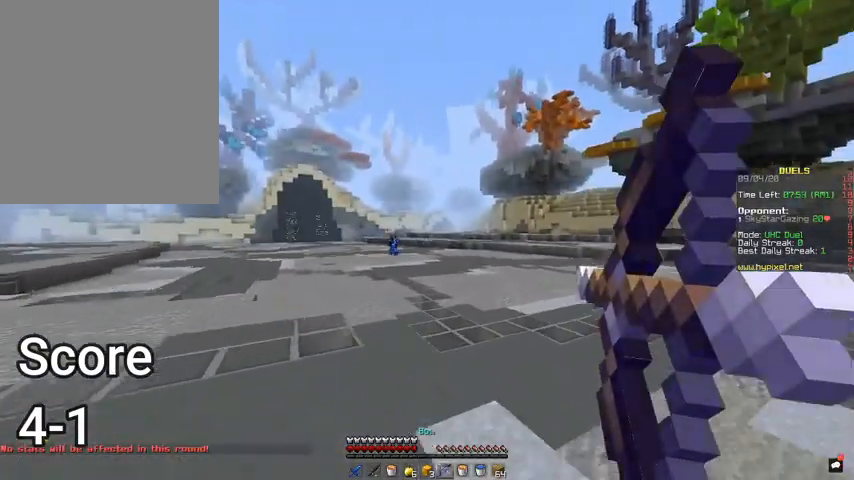
{"keys": ["a", "s", "space"], "mouse": ["right"], "events": [[433, "s", "down"], [467, "space", "down"]]}
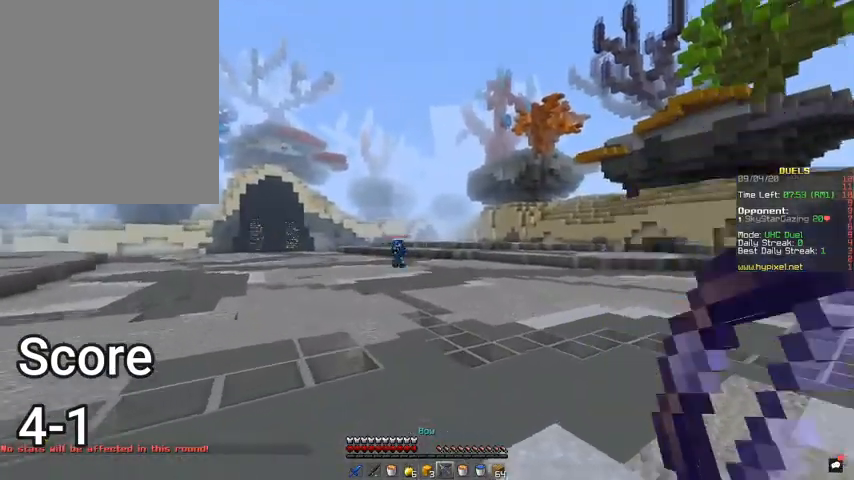
{"keys": ["d", "s"], "mouse": ["right"], "events": [[67, "a", "up"], [133, "d", "down"], [167, "space", "up"], [300, "d", "up"], [433, "d", "down"]]}
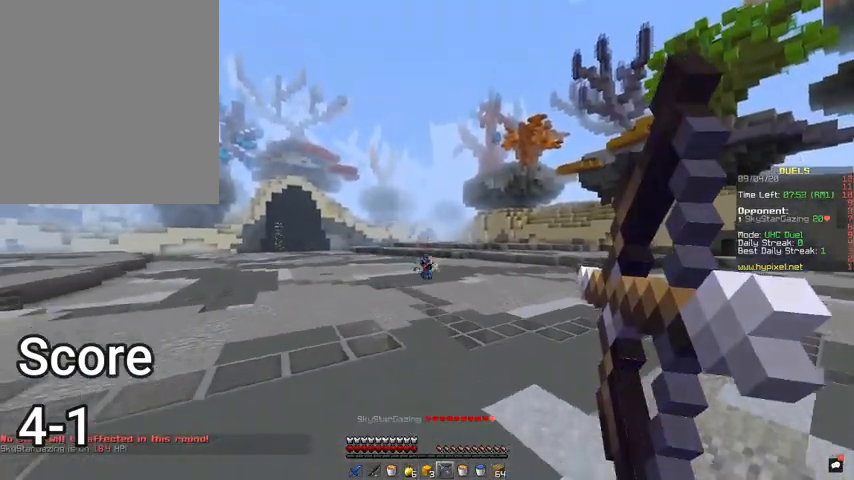
{"keys": ["s"], "mouse": ["right"], "events": [[400, "d", "up"]]}
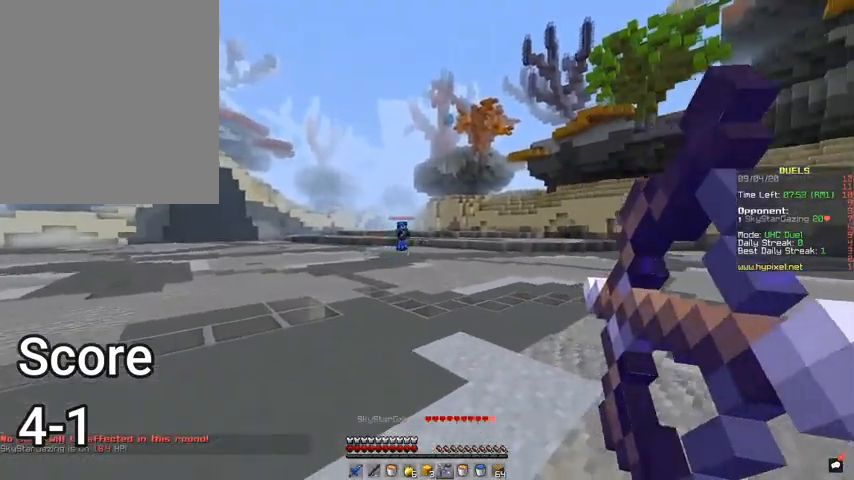
{"keys": ["a", "s"], "mouse": ["right"], "events": [[333, "space", "down"], [433, "a", "down"], [500, "space", "up"]]}
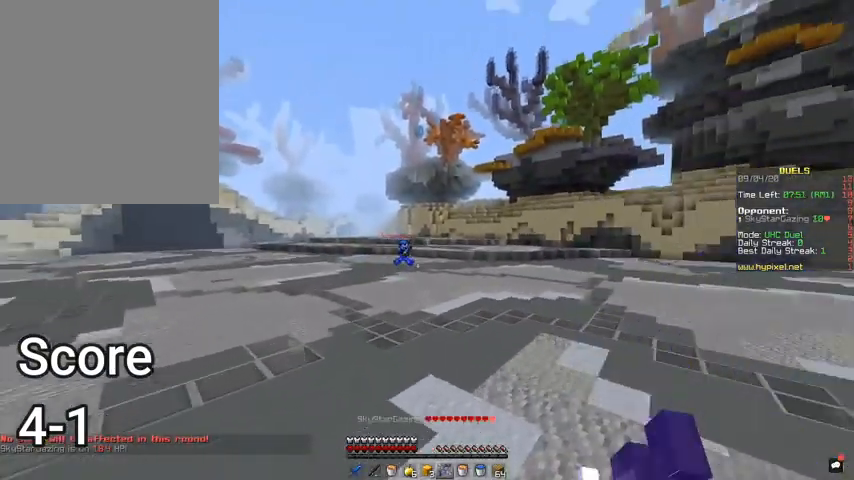
{"keys": ["s"], "mouse": ["right"], "events": [[433, "a", "up"]]}
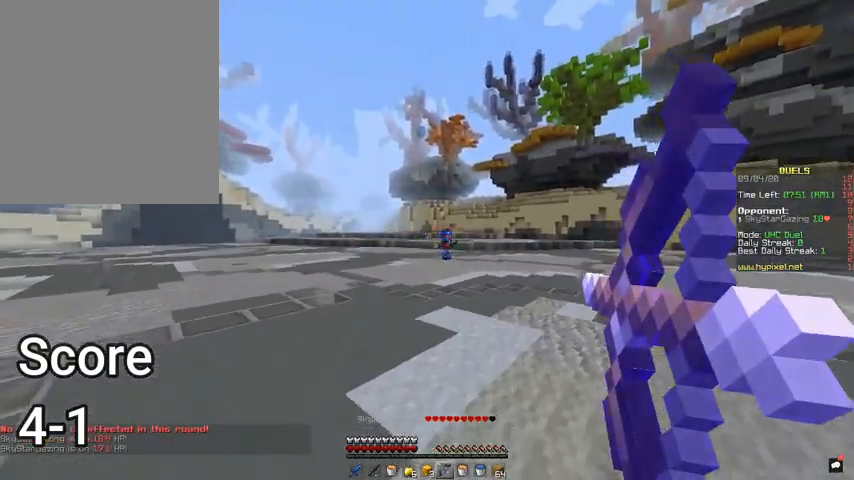
{"keys": ["s"], "mouse": ["right"], "events": [[333, "d", "down"], [500, "d", "up"]]}
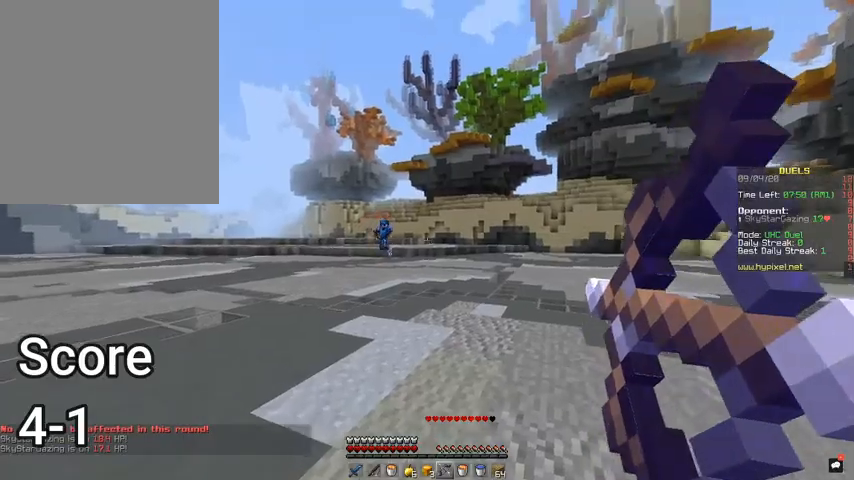
{"keys": ["space", "w"], "mouse": [], "events": [[33, "a", "down"], [200, "s", "up"], [267, "w", "down"], [433, "space", "down"], [467, "a", "up"], [500, "mouse_right", "up"]]}
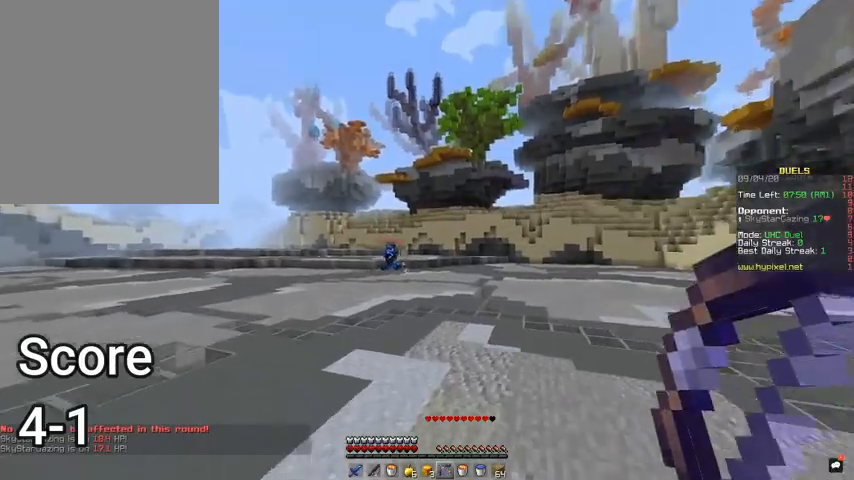
{"keys": ["d", "w"], "mouse": [], "events": [[100, "d", "down"], [133, "space", "up"]]}
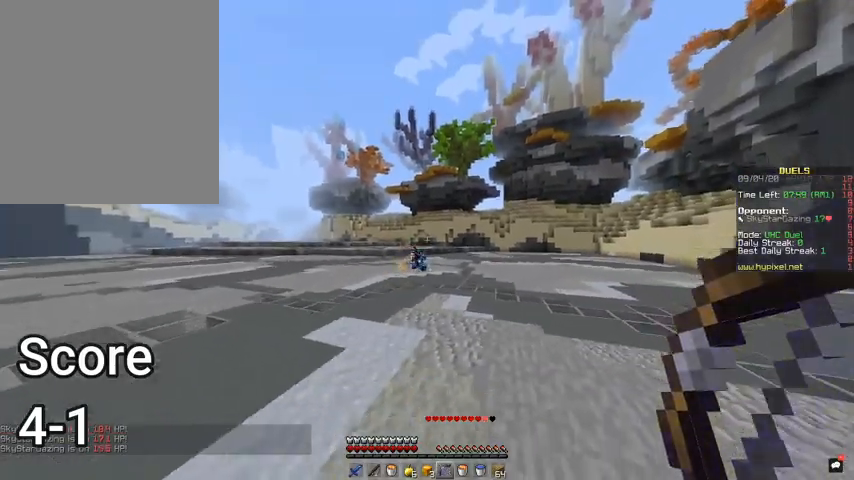
{"keys": ["space", "w"], "mouse": [], "events": [[100, "w", "up"], [167, "s", "down"], [233, "a", "down"], [267, "d", "up"], [333, "s", "up"], [400, "w", "down"], [467, "a", "up"], [467, "space", "down"]]}
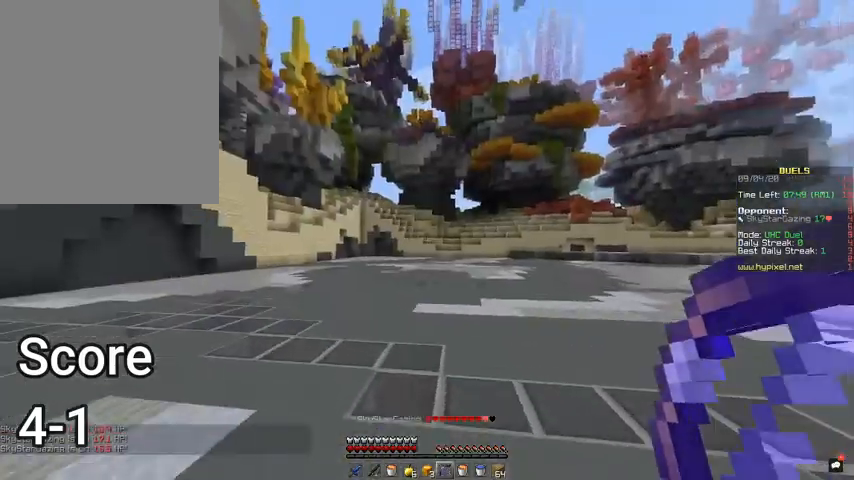
{"keys": ["space", "w"], "mouse": [], "events": []}
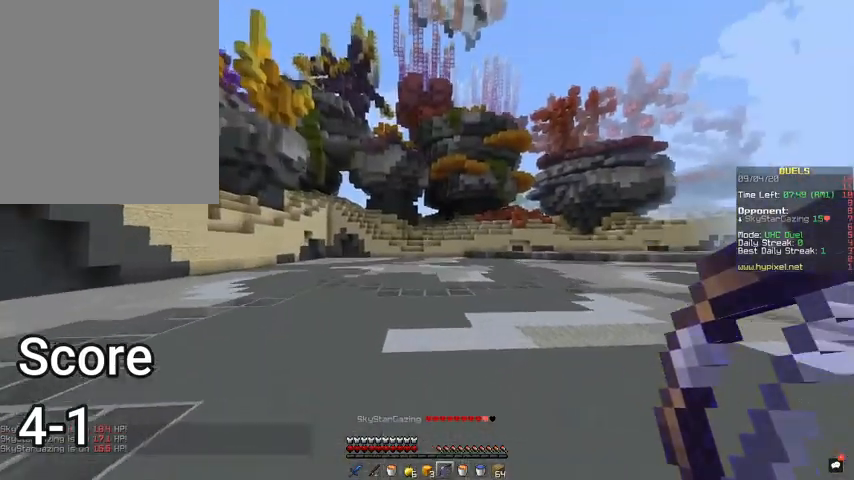
{"keys": ["space", "w"], "mouse": [], "events": []}
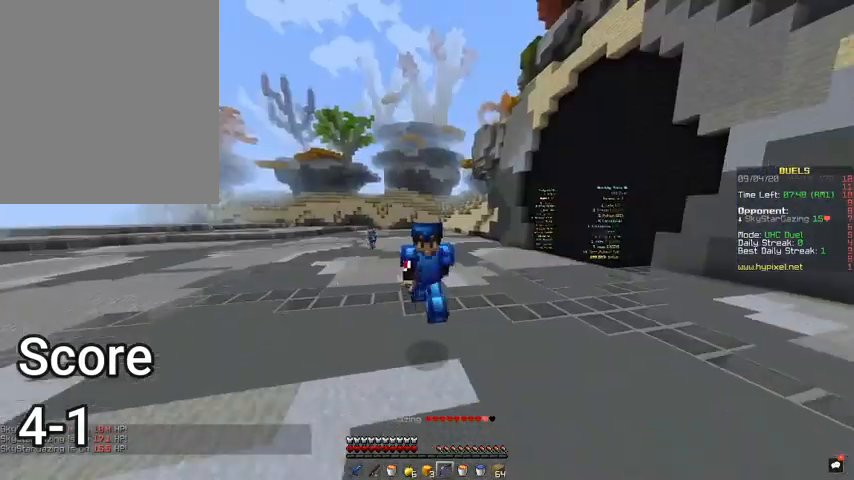
{"keys": ["space", "w"], "mouse": [], "events": []}